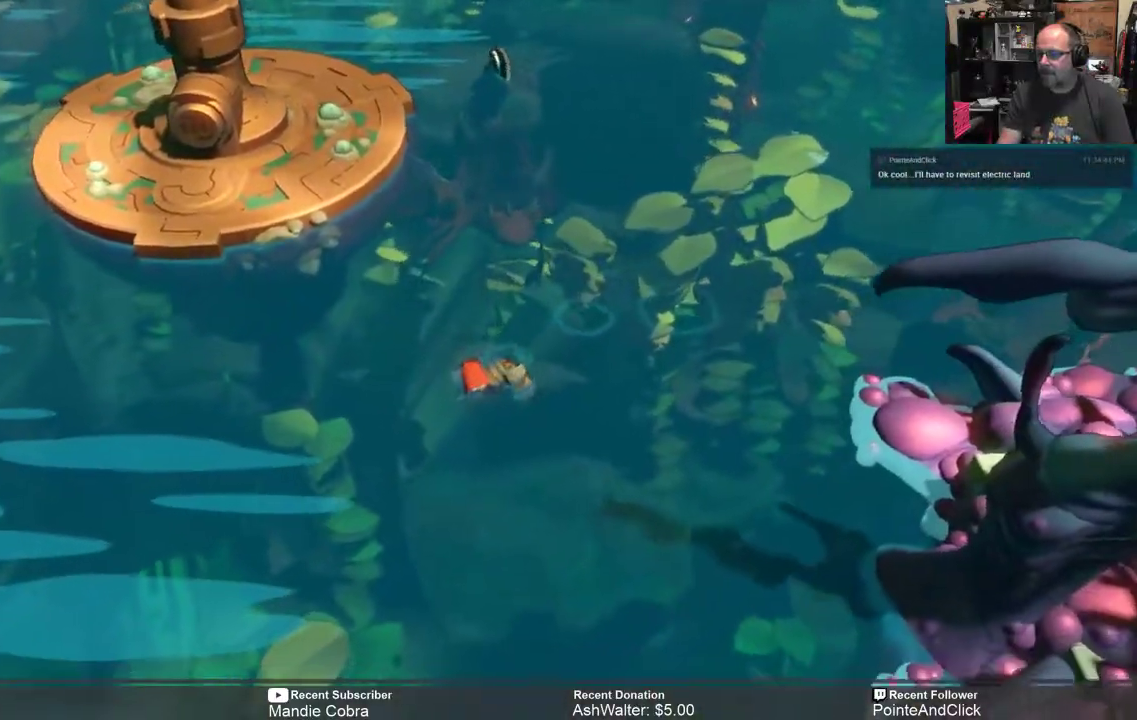
Gameplay with a controller (Xbox layout); each line is a JSON object with the inputs held at the frame after it. "events" lists button and stick changes between this image and that frame as [ms after this image, input, new state], when the widget could be followed in between.
{"buttons": ["R2"], "left_stick": "down-left", "right_stick": "center", "events": []}
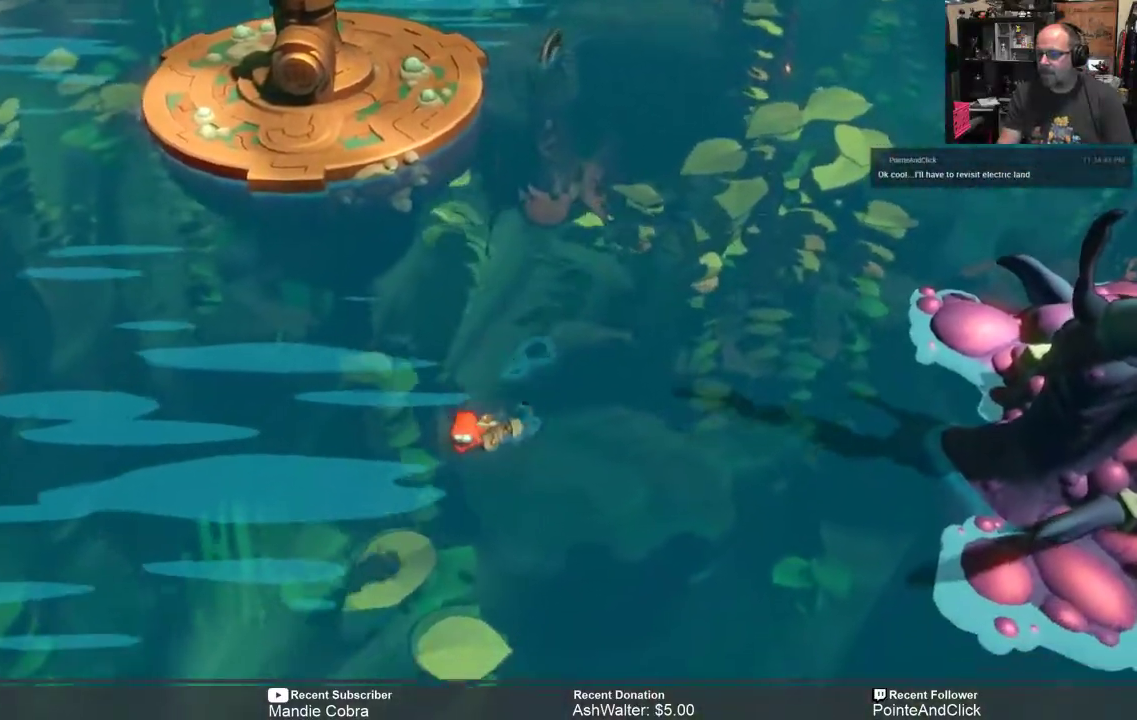
{"buttons": ["R2"], "left_stick": "down-left", "right_stick": "center", "events": []}
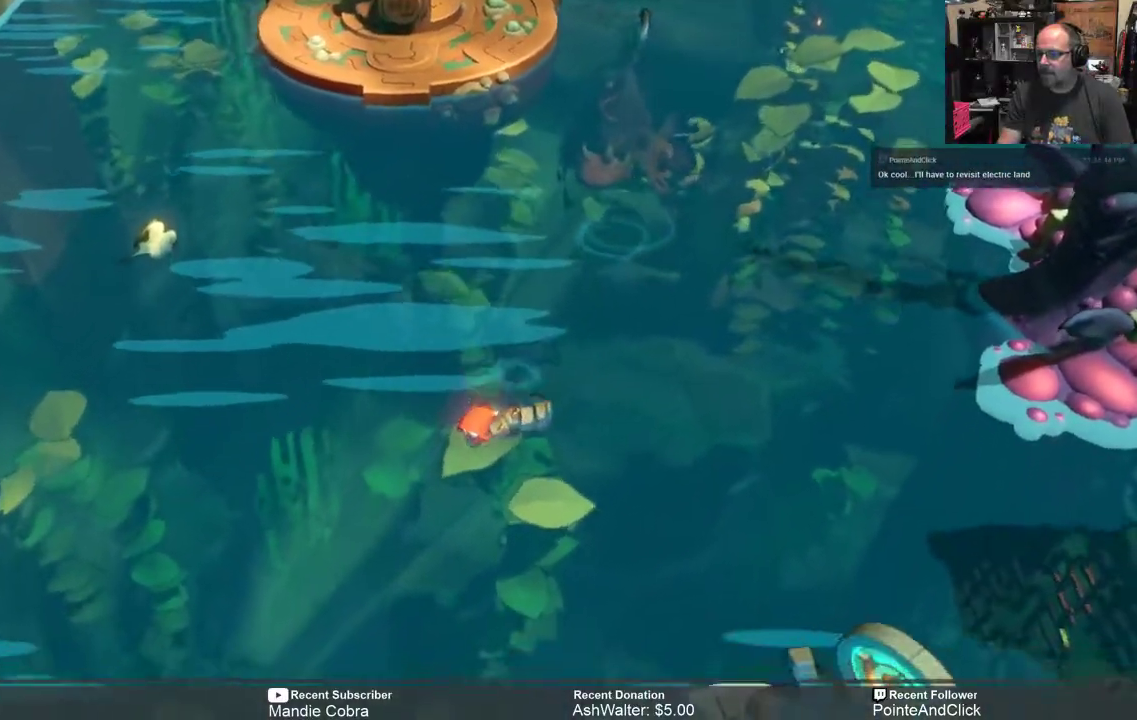
{"buttons": ["R2"], "left_stick": "down-left", "right_stick": "center", "events": []}
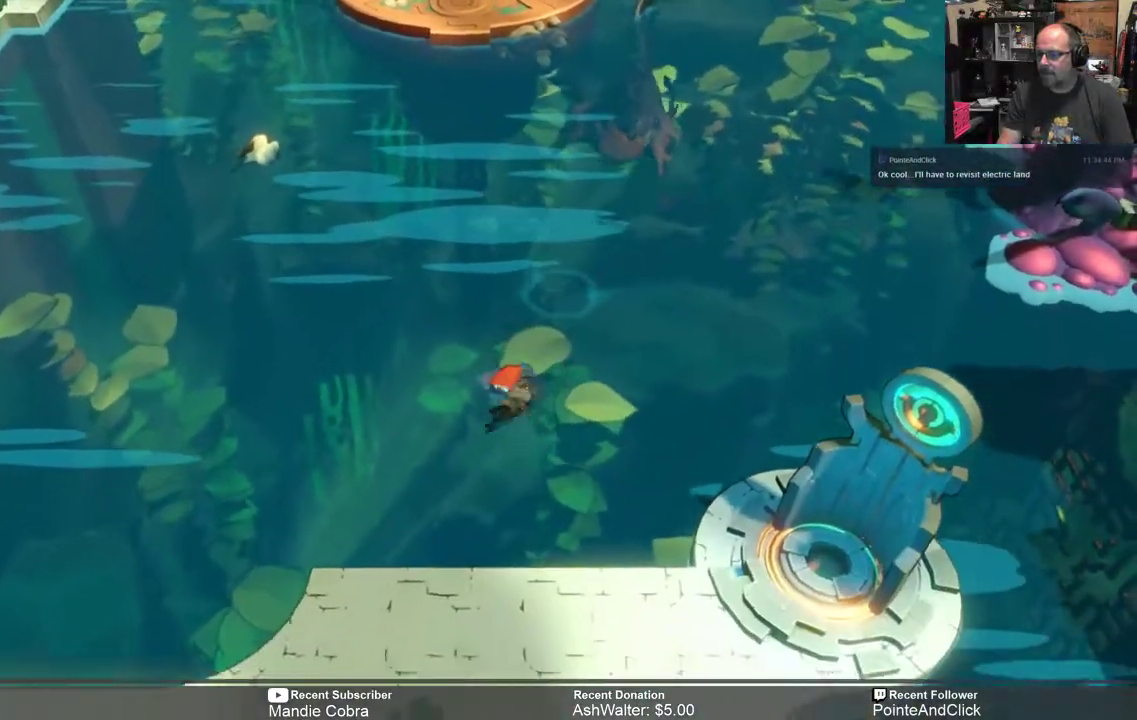
{"buttons": ["R2"], "left_stick": "down", "right_stick": "center", "events": [[417, "left_stick", "down"]]}
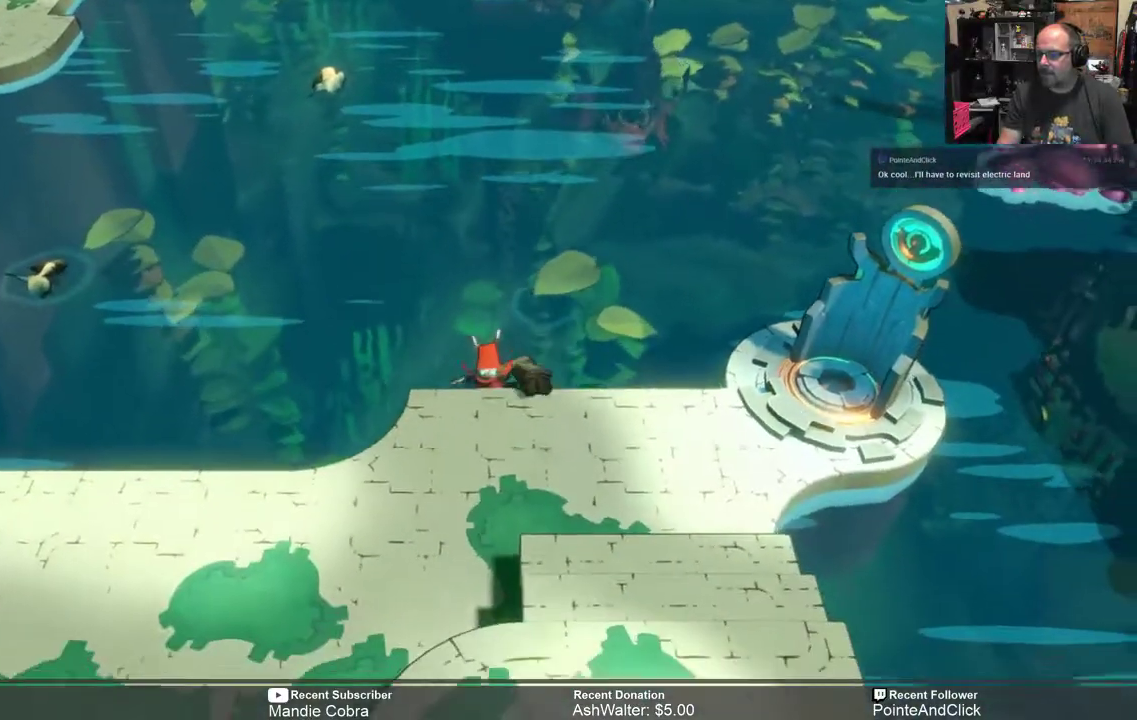
{"buttons": ["R2"], "left_stick": "down", "right_stick": "center", "events": [[17, "A", "down"], [217, "A", "up"]]}
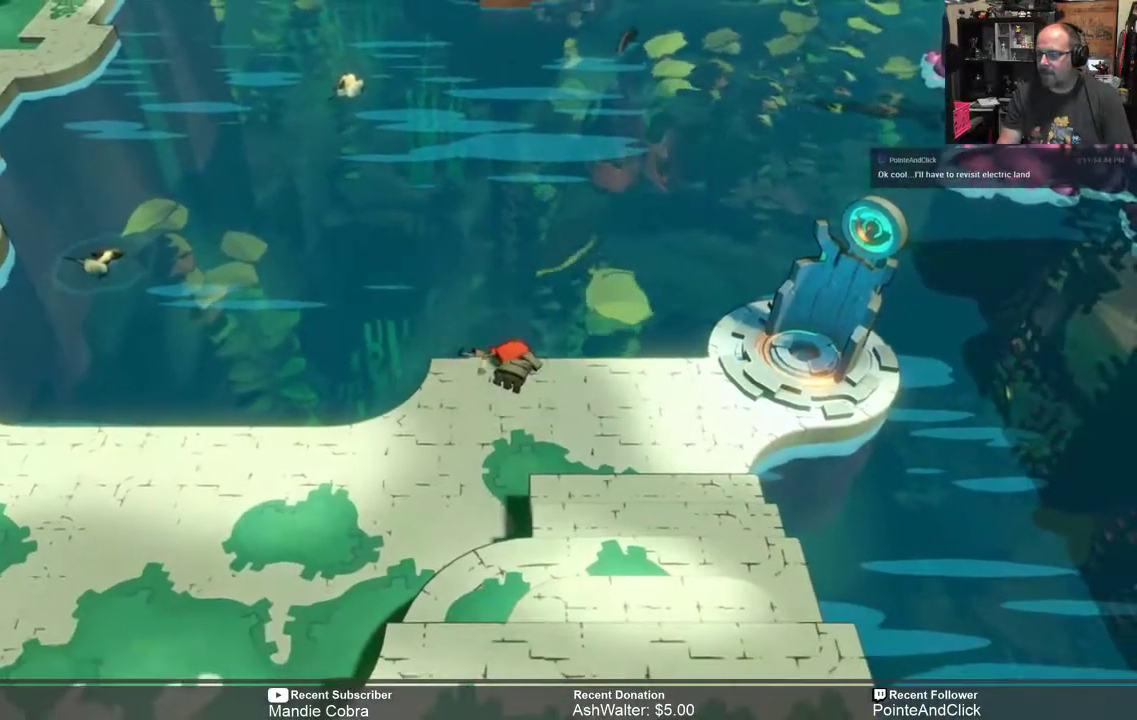
{"buttons": ["R2"], "left_stick": "down", "right_stick": "center", "events": []}
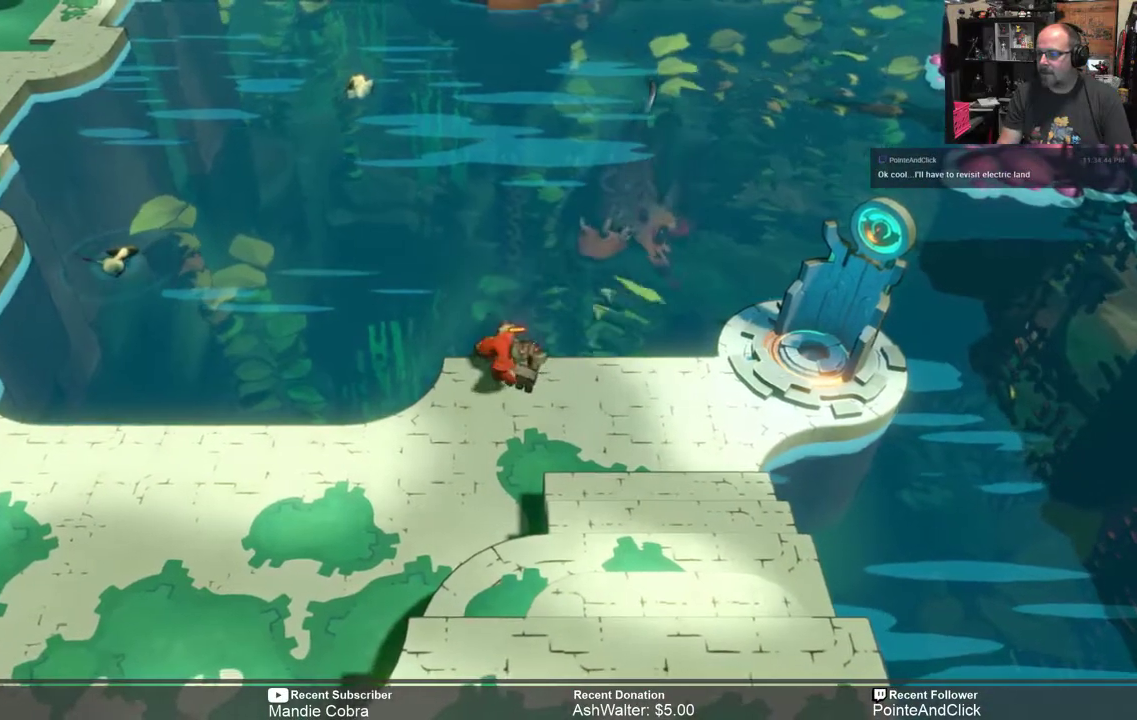
{"buttons": ["R2"], "left_stick": "down", "right_stick": "center", "events": []}
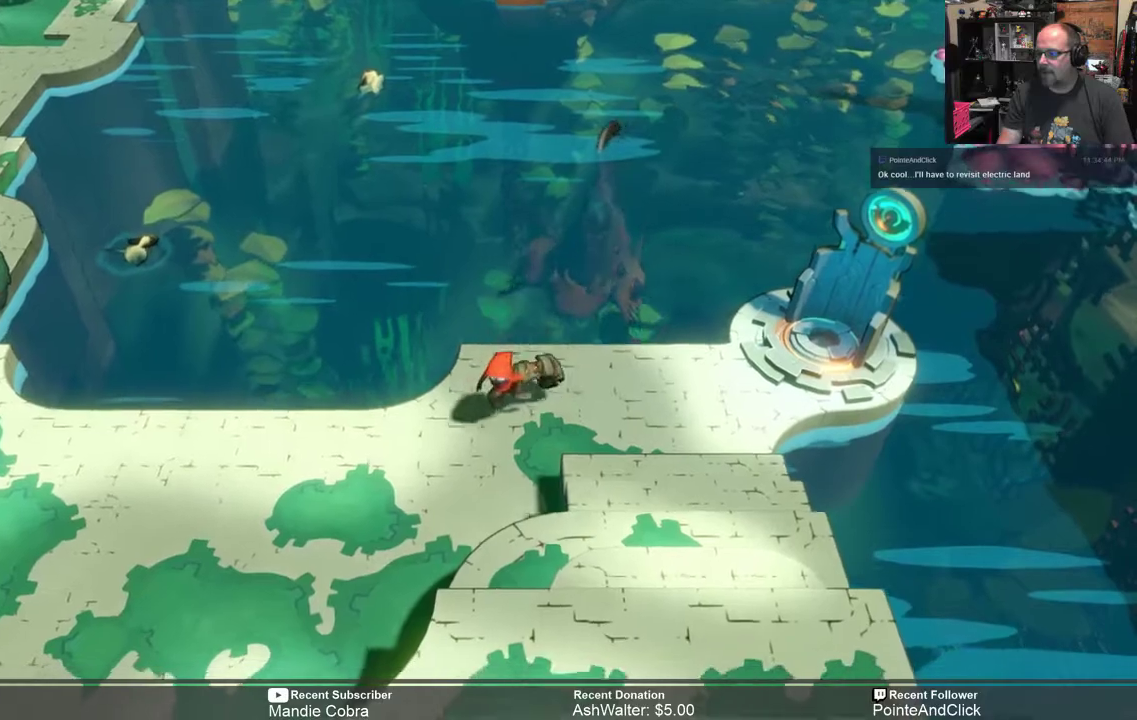
{"buttons": ["R2"], "left_stick": "down", "right_stick": "center", "events": []}
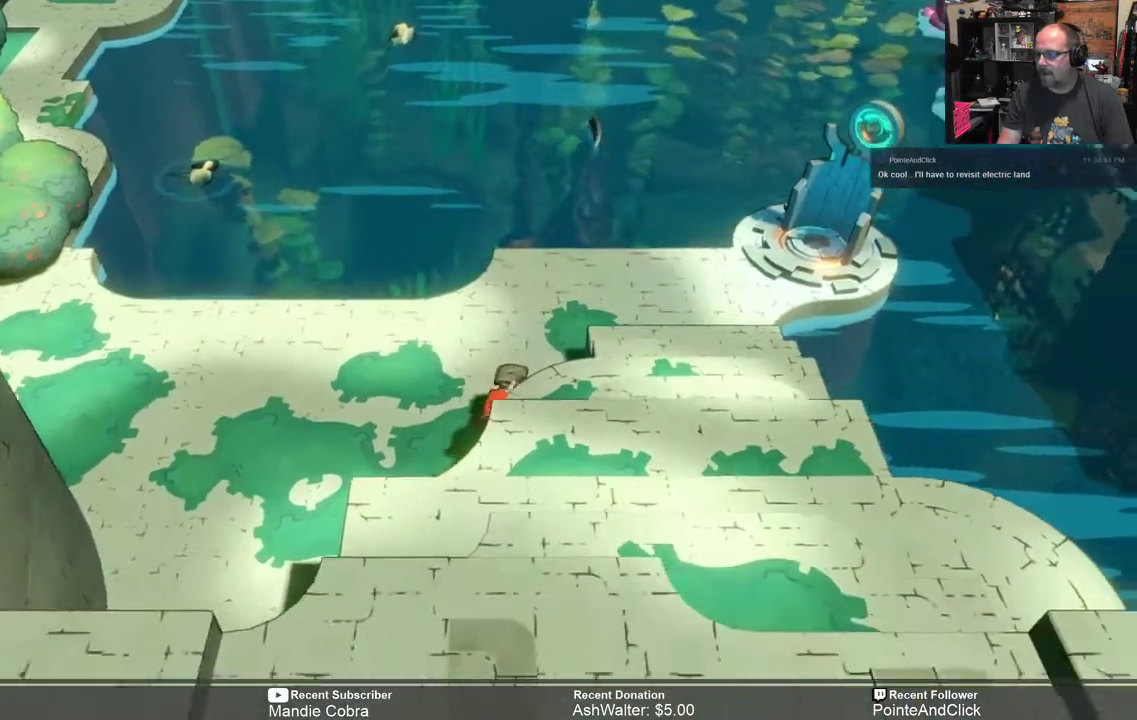
{"buttons": ["R2"], "left_stick": "down-right", "right_stick": "center", "events": [[433, "left_stick", "down-right"]]}
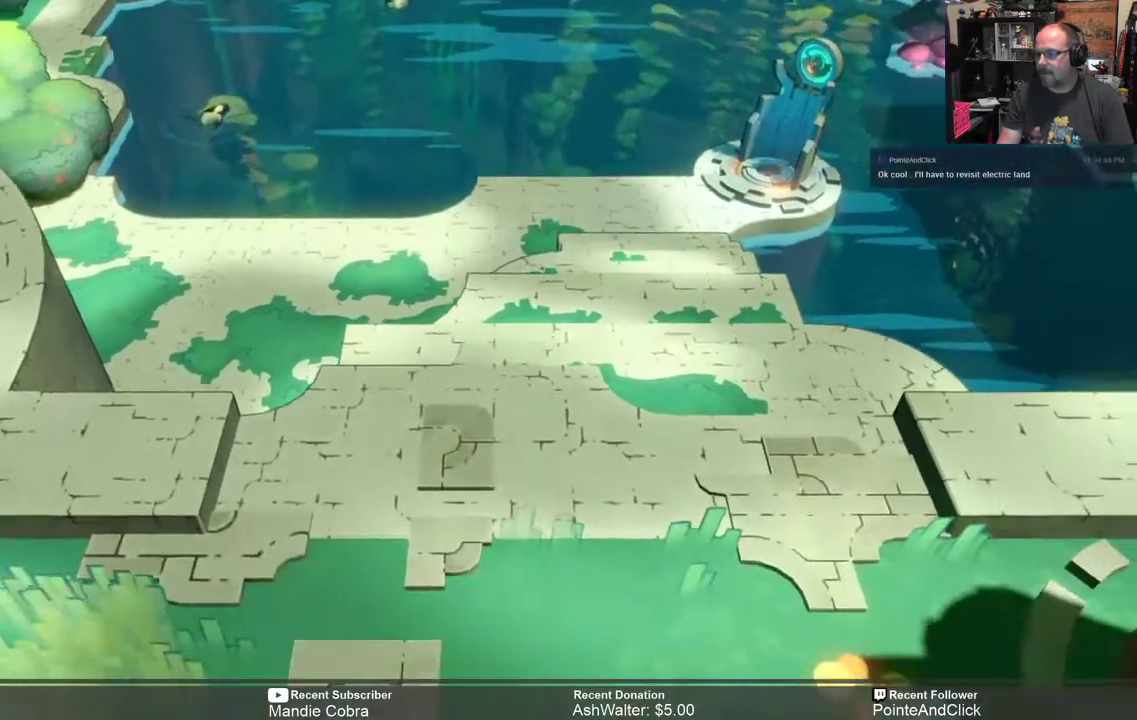
{"buttons": ["R2"], "left_stick": "down-right", "right_stick": "center", "events": [[183, "left_stick", "right"], [450, "left_stick", "down-right"]]}
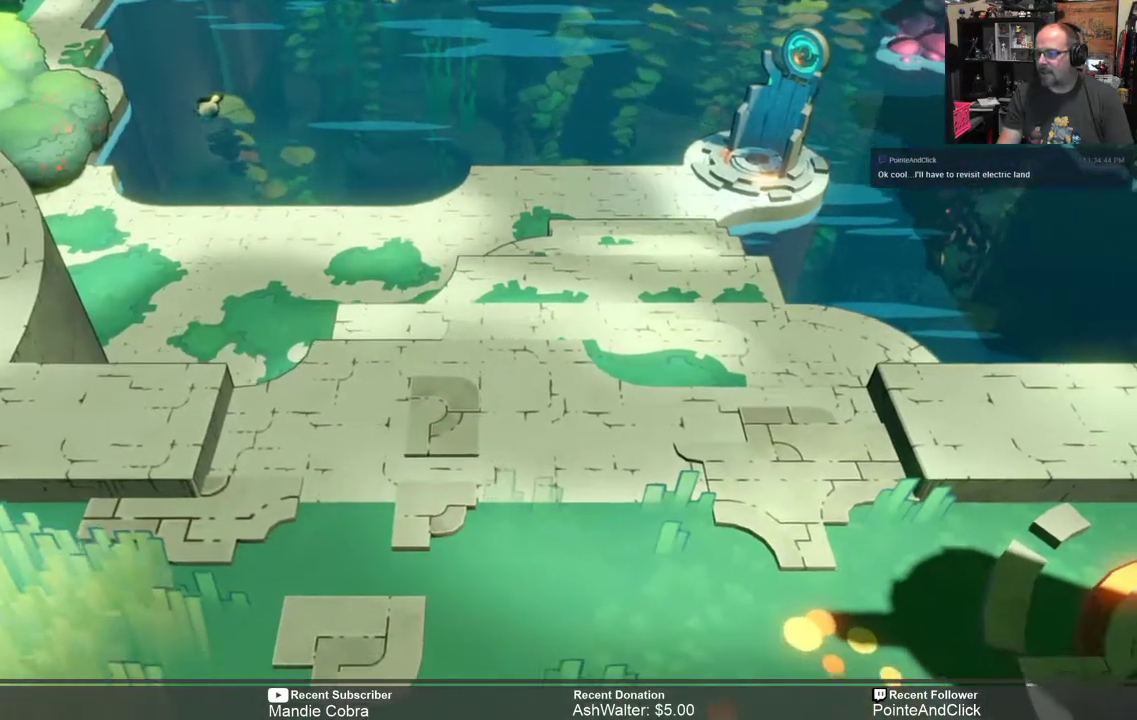
{"buttons": ["R2"], "left_stick": "down-right", "right_stick": "center", "events": [[117, "left_stick", "right"], [217, "left_stick", "up-right"], [500, "left_stick", "down-right"]]}
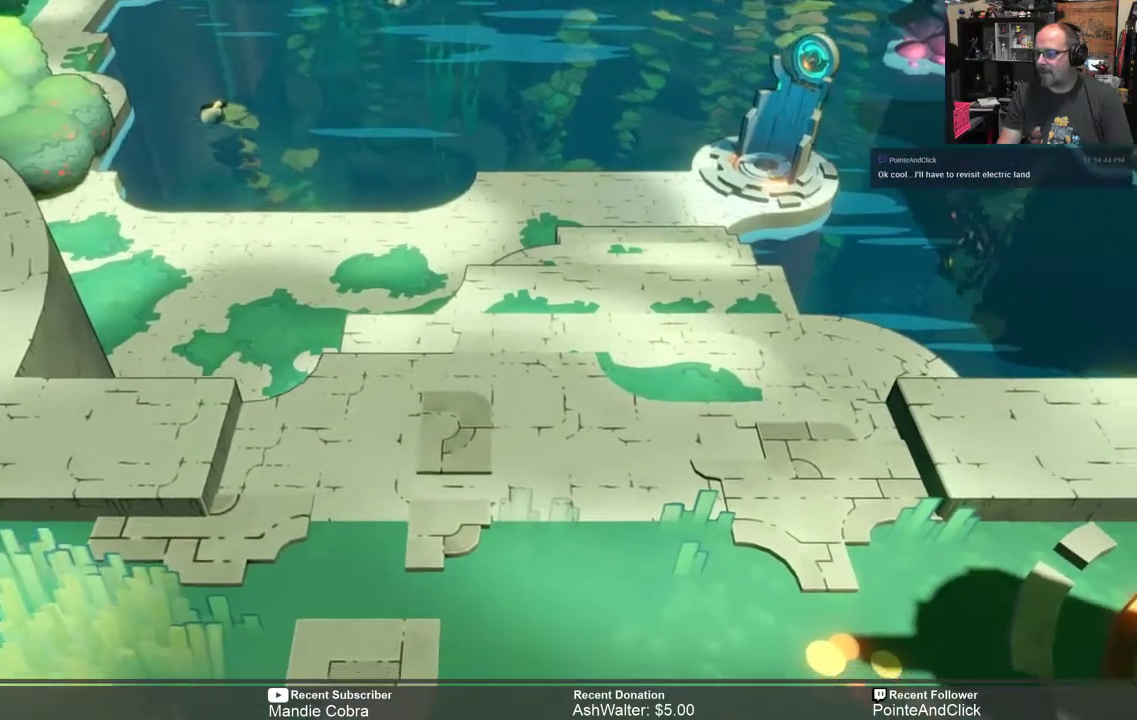
{"buttons": ["R2"], "left_stick": "down", "right_stick": "center", "events": [[200, "left_stick", "down"]]}
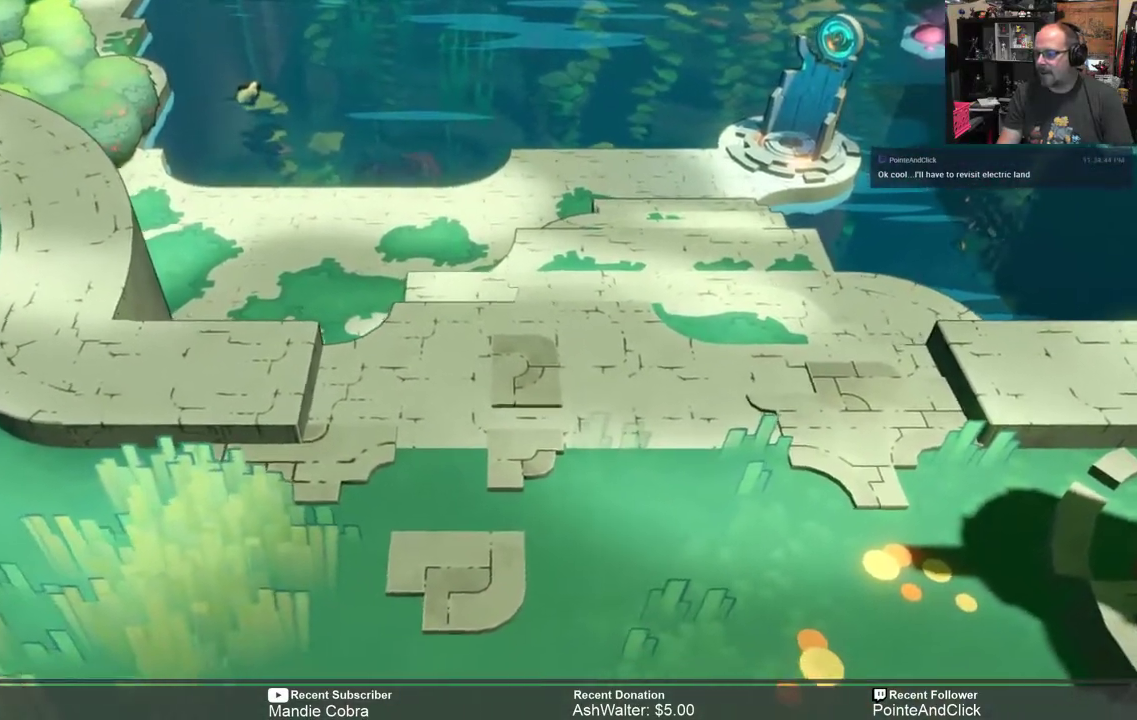
{"buttons": ["R2"], "left_stick": "up", "right_stick": "center", "events": [[117, "left_stick", "left"], [217, "left_stick", "up-left"], [367, "left_stick", "up"]]}
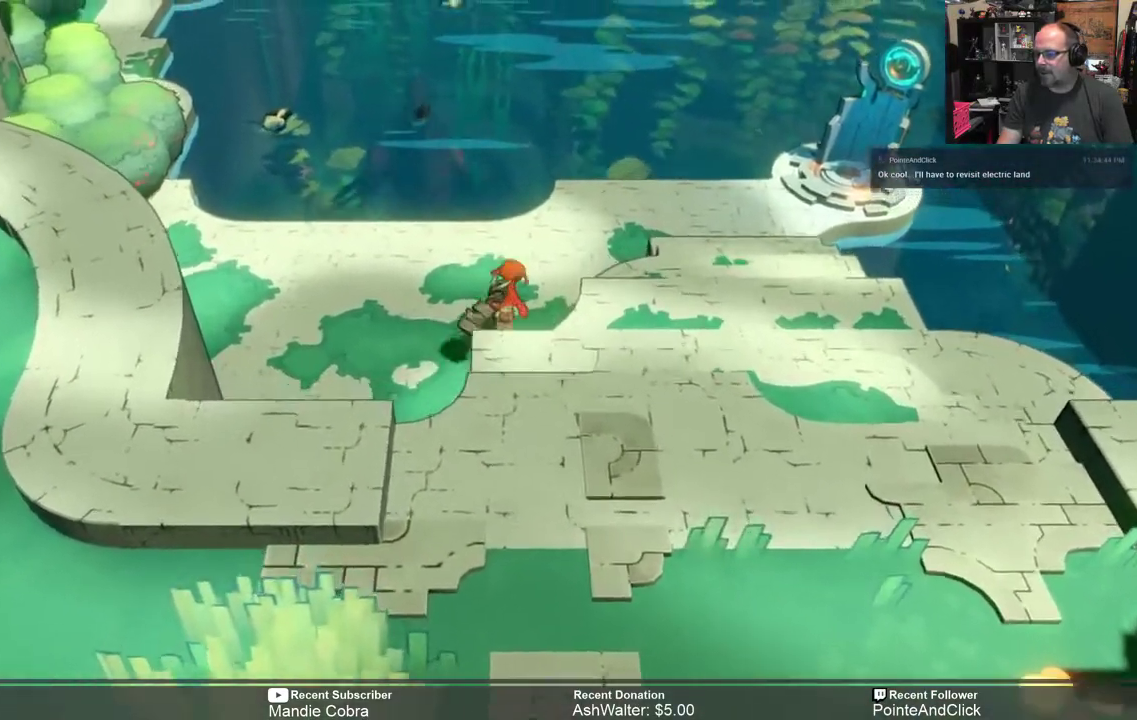
{"buttons": ["R2"], "left_stick": "up-right", "right_stick": "center", "events": [[467, "left_stick", "up-right"]]}
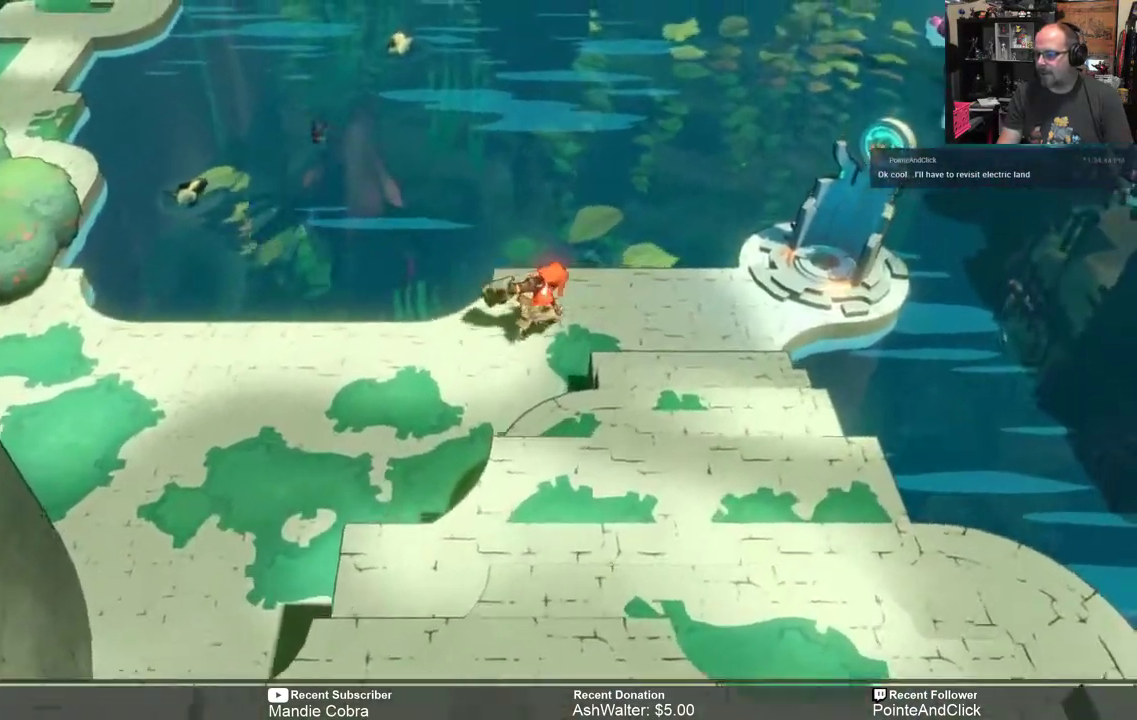
{"buttons": ["R2"], "left_stick": "down", "right_stick": "center", "events": [[233, "left_stick", "down-right"], [300, "left_stick", "down"]]}
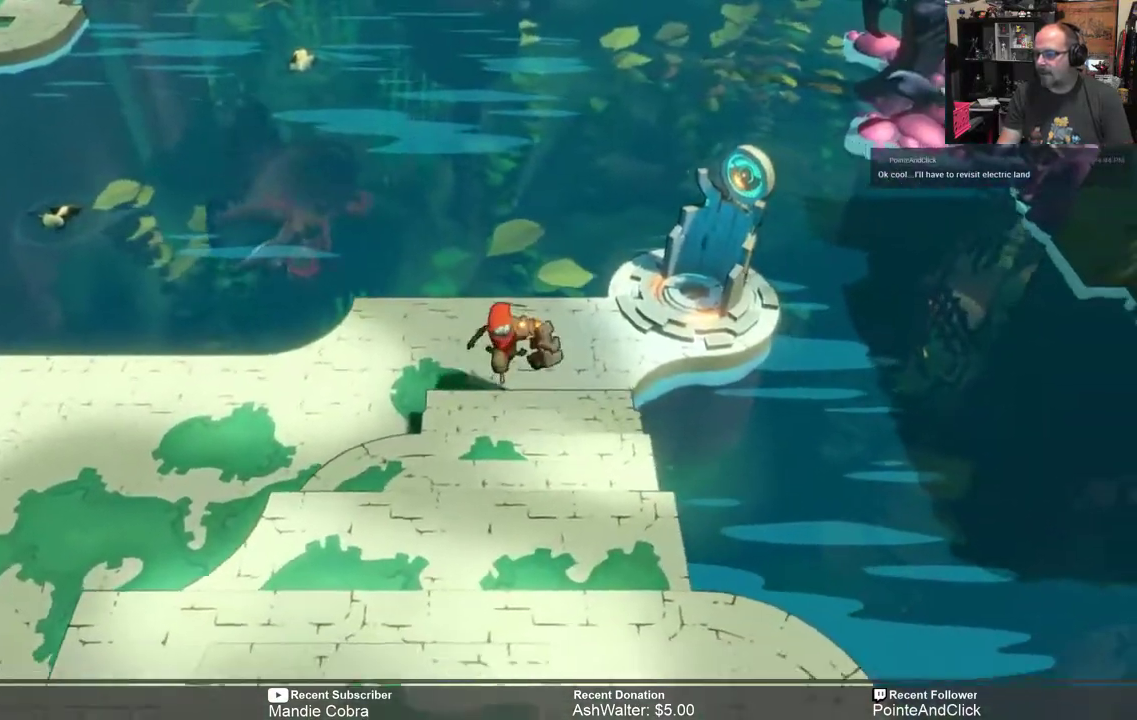
{"buttons": ["R2"], "left_stick": "down", "right_stick": "center", "events": []}
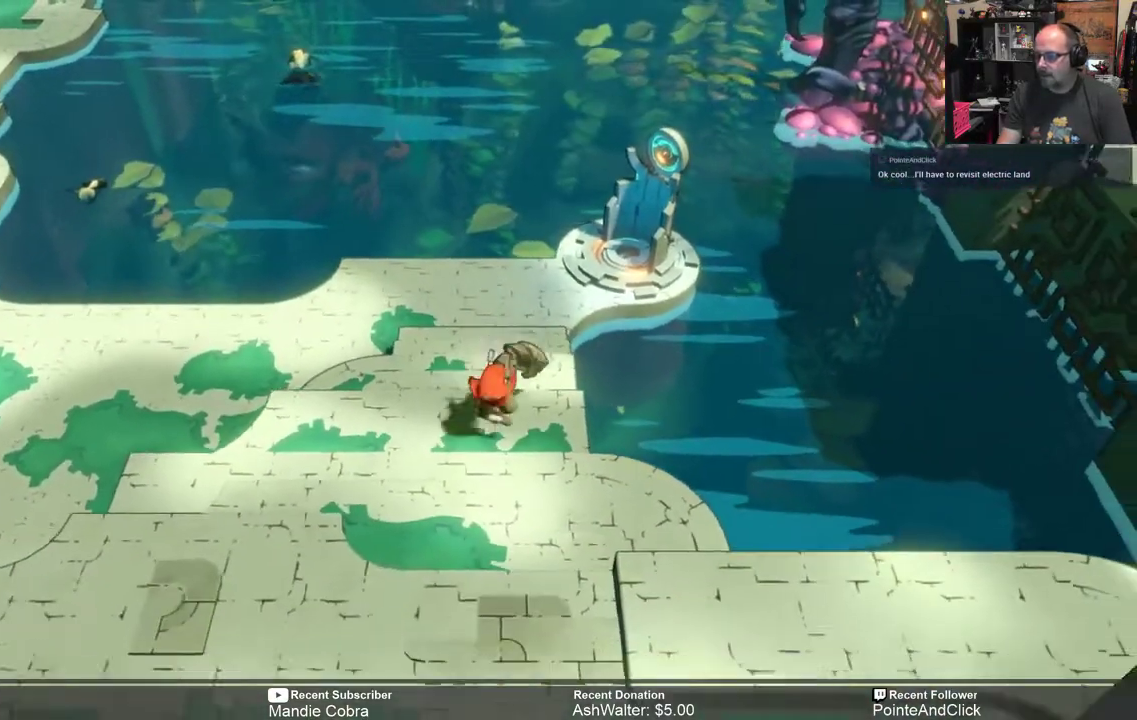
{"buttons": ["R2"], "left_stick": "down", "right_stick": "center", "events": []}
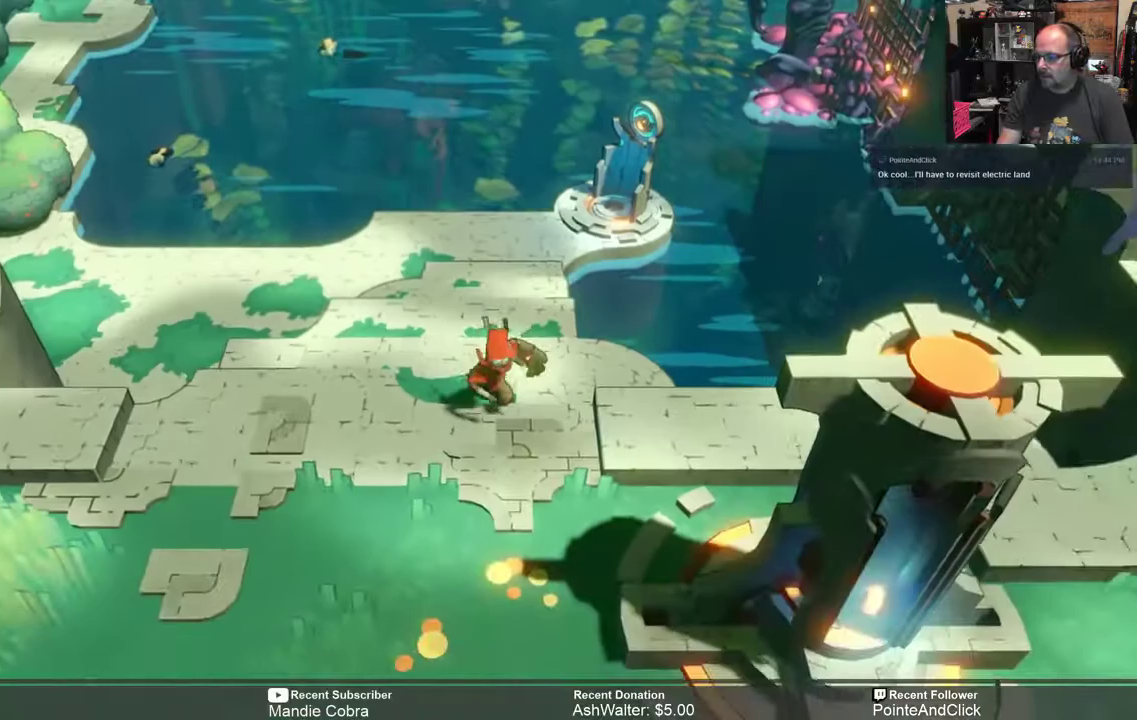
{"buttons": ["R2"], "left_stick": "right", "right_stick": "center", "events": [[50, "left_stick", "down-right"], [150, "left_stick", "right"]]}
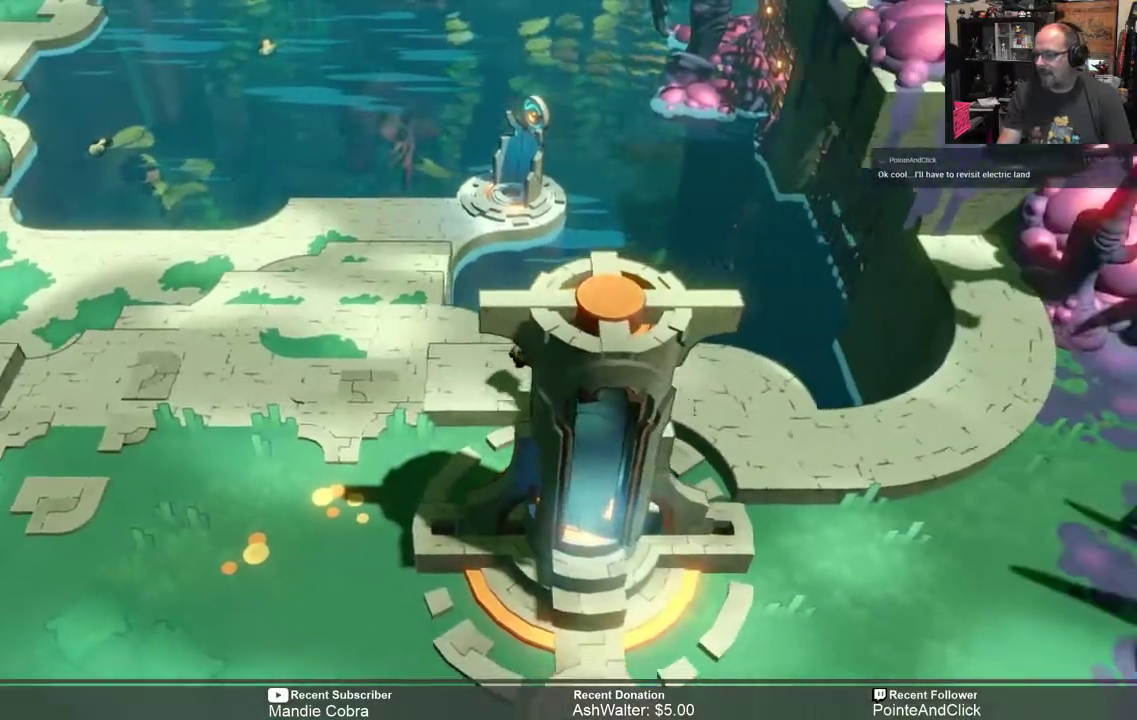
{"buttons": ["R2"], "left_stick": "down-right", "right_stick": "center", "events": [[117, "left_stick", "down-right"]]}
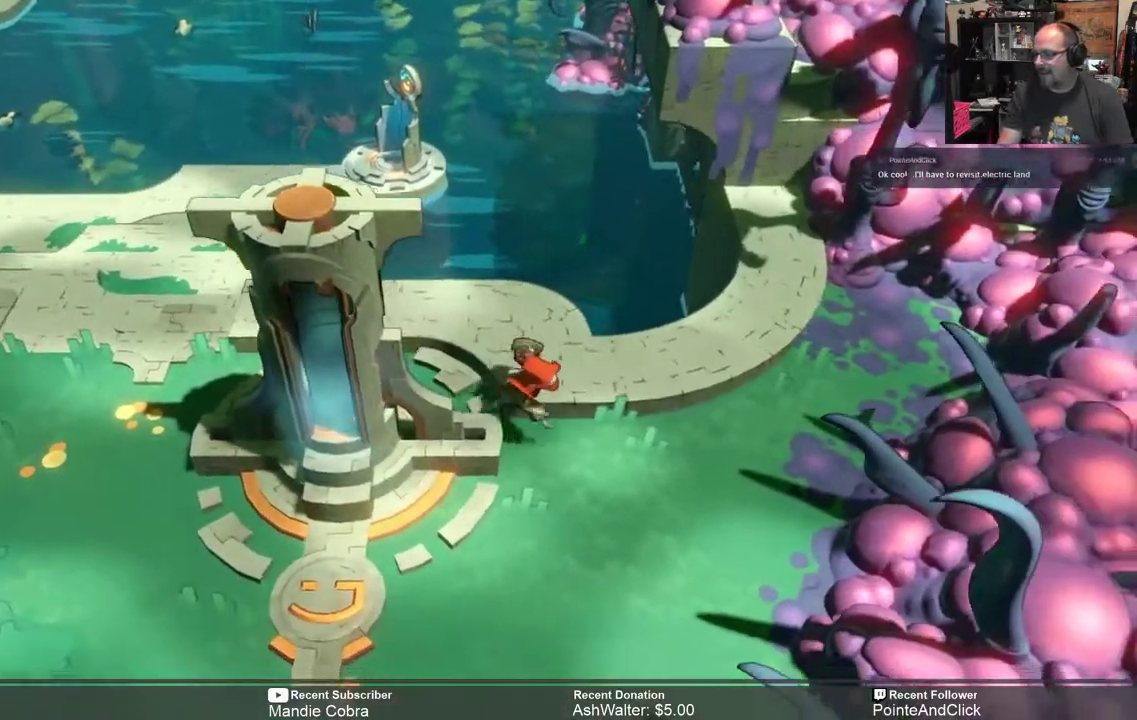
{"buttons": ["R2"], "left_stick": "down-right", "right_stick": "center", "events": [[150, "left_stick", "center"], [433, "left_stick", "down-right"]]}
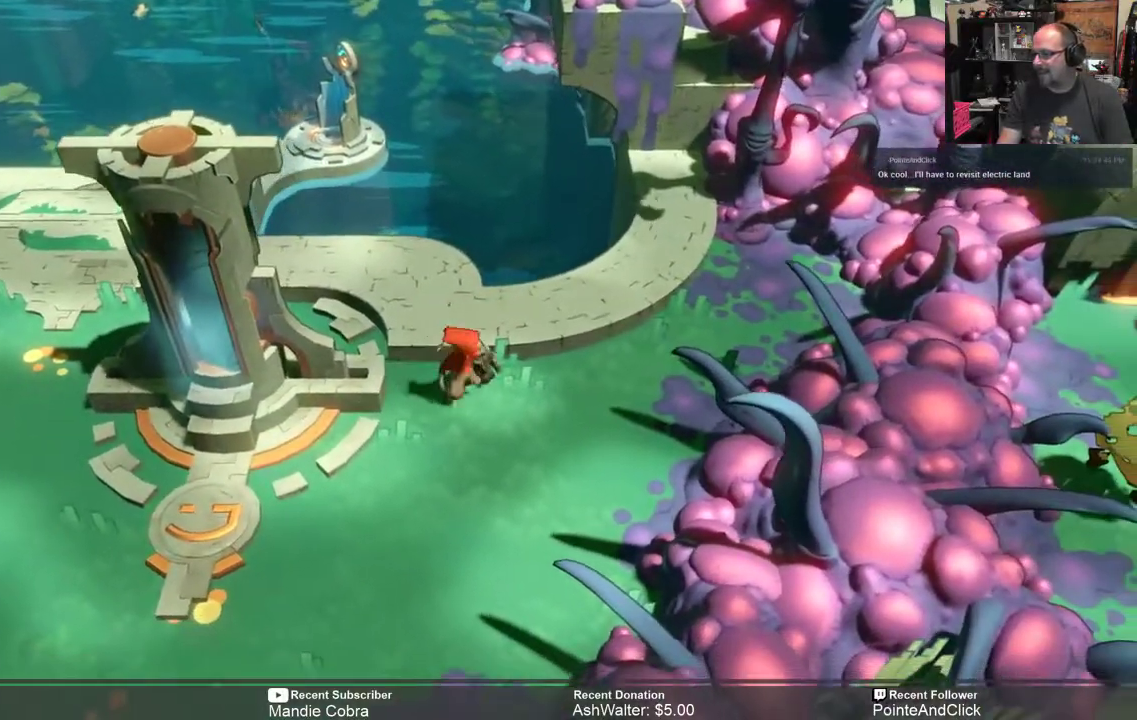
{"buttons": ["R2"], "left_stick": "down", "right_stick": "center", "events": [[33, "left_stick", "down"]]}
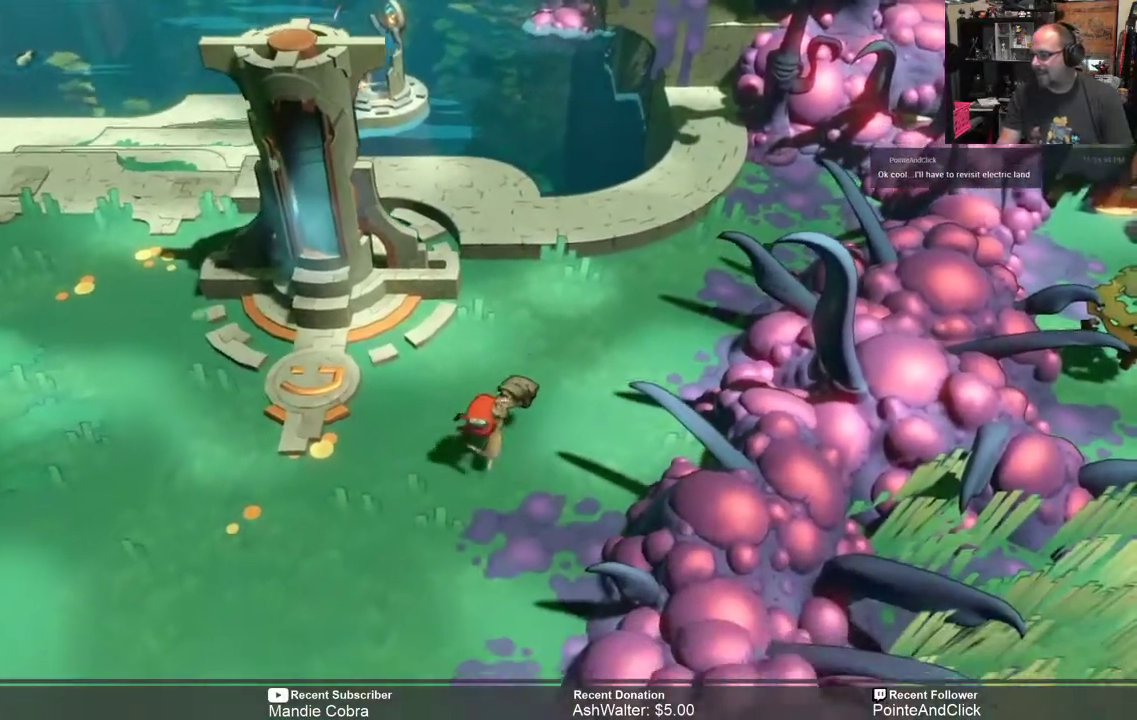
{"buttons": ["R2"], "left_stick": "down", "right_stick": "center", "events": []}
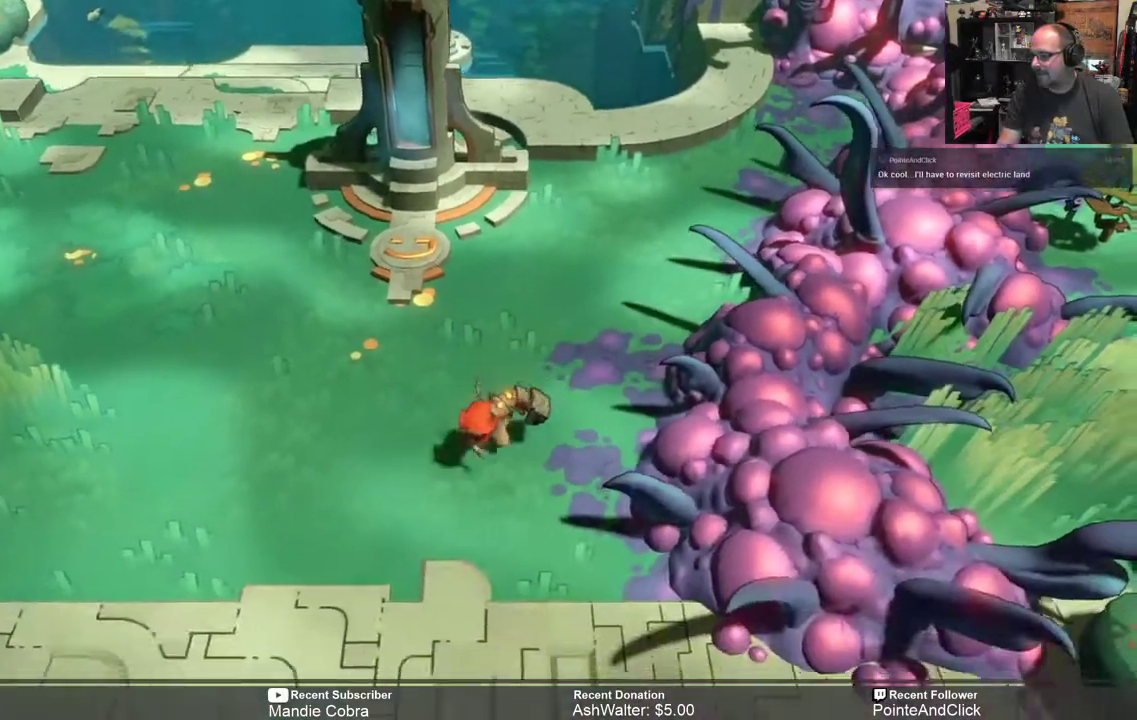
{"buttons": ["R2"], "left_stick": "down", "right_stick": "center", "events": []}
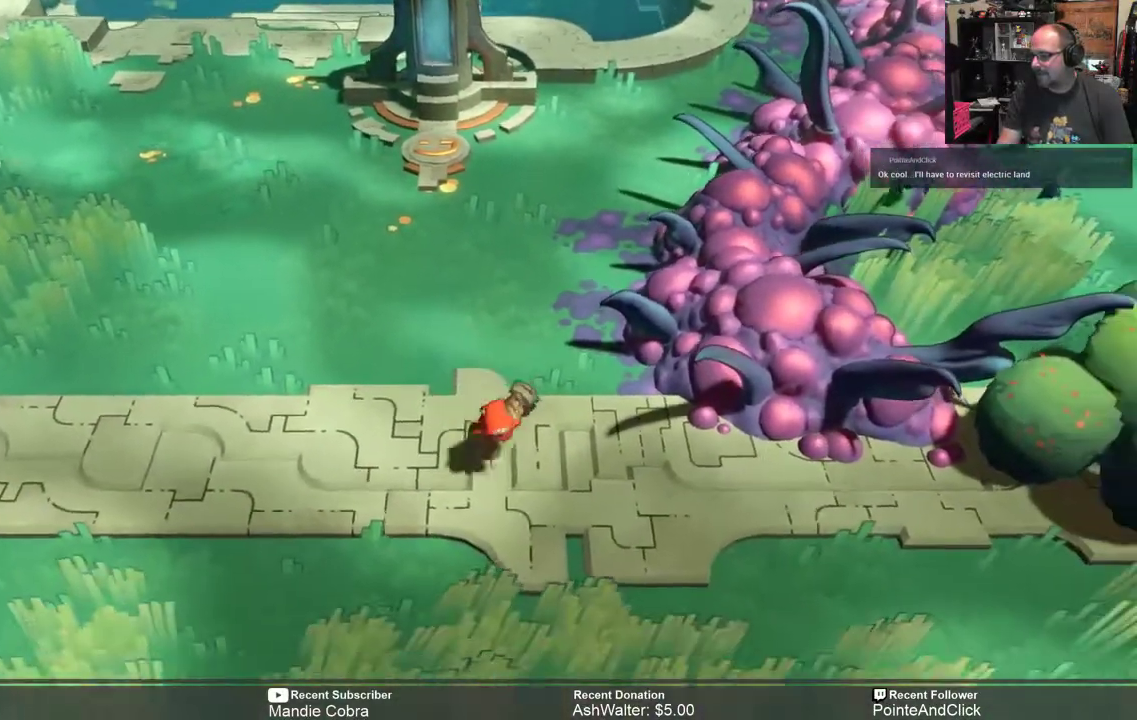
{"buttons": ["R2"], "left_stick": "down-right", "right_stick": "center", "events": [[33, "left_stick", "down-right"]]}